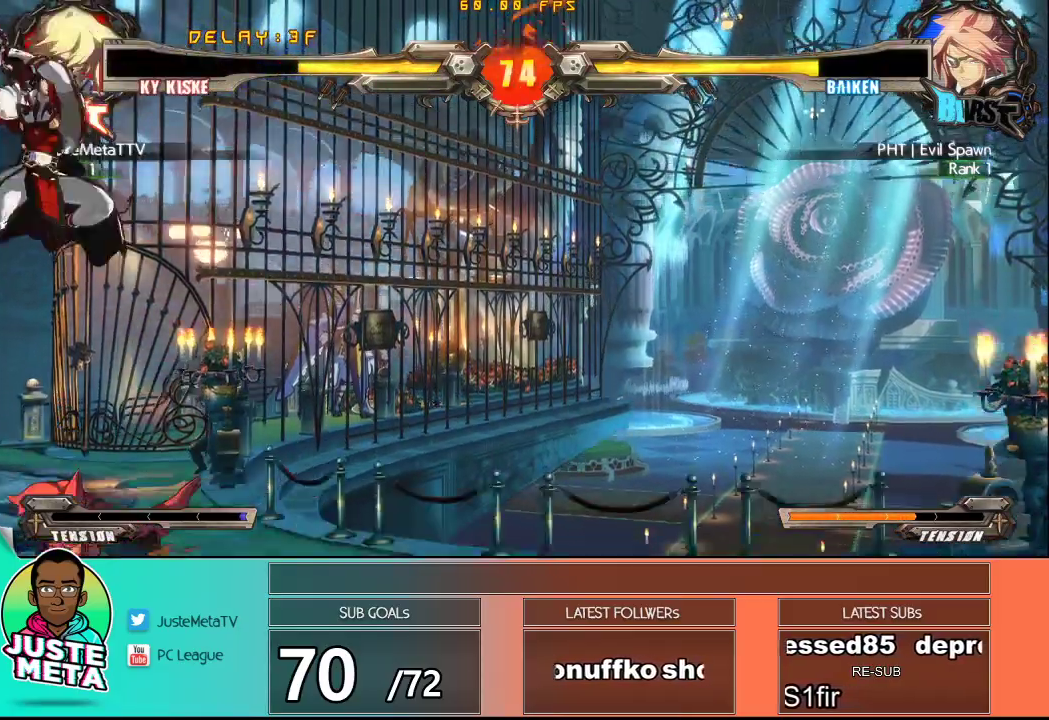
Gameplay with a controller (arcade stick); each line is a JSON object with the inputs held at the frame after it. "events" lists button and stick changes between this image and that frame as [ms after this image, input, new state], when the widget could be followed in between. Not read: L3 R3.
{"buttons": [], "left_stick": "center", "events": [[67, "R1", "up"], [133, "R1", "down"], [300, "R1", "up"]]}
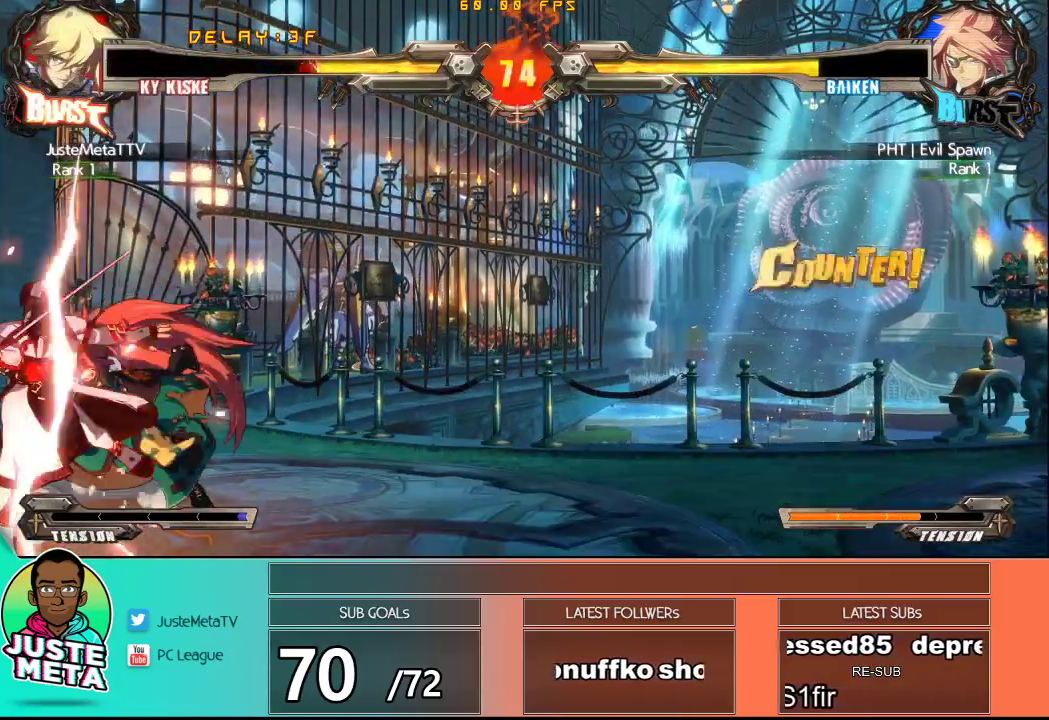
{"buttons": ["CROSS", "SQUARE"], "left_stick": "down", "events": [[67, "TRIANGLE", "down"], [67, "left_stick", "down"], [200, "TRIANGLE", "up"], [333, "CROSS", "down"], [333, "SQUARE", "down"]]}
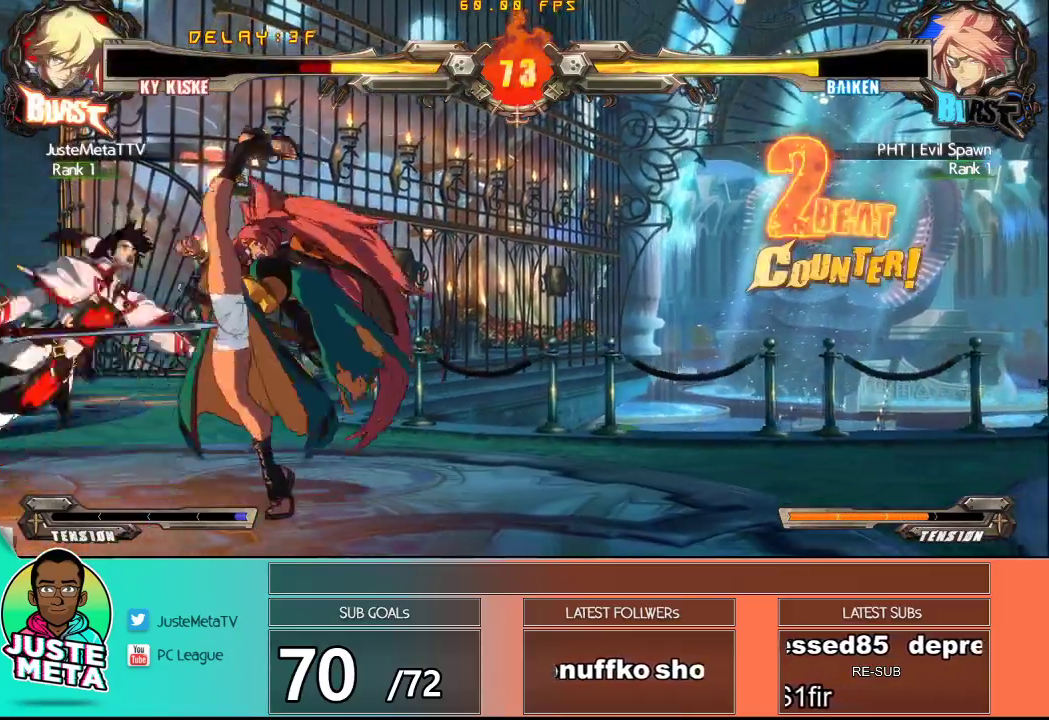
{"buttons": ["CROSS", "SQUARE"], "left_stick": "down-left", "events": [[150, "left_stick", "down-left"]]}
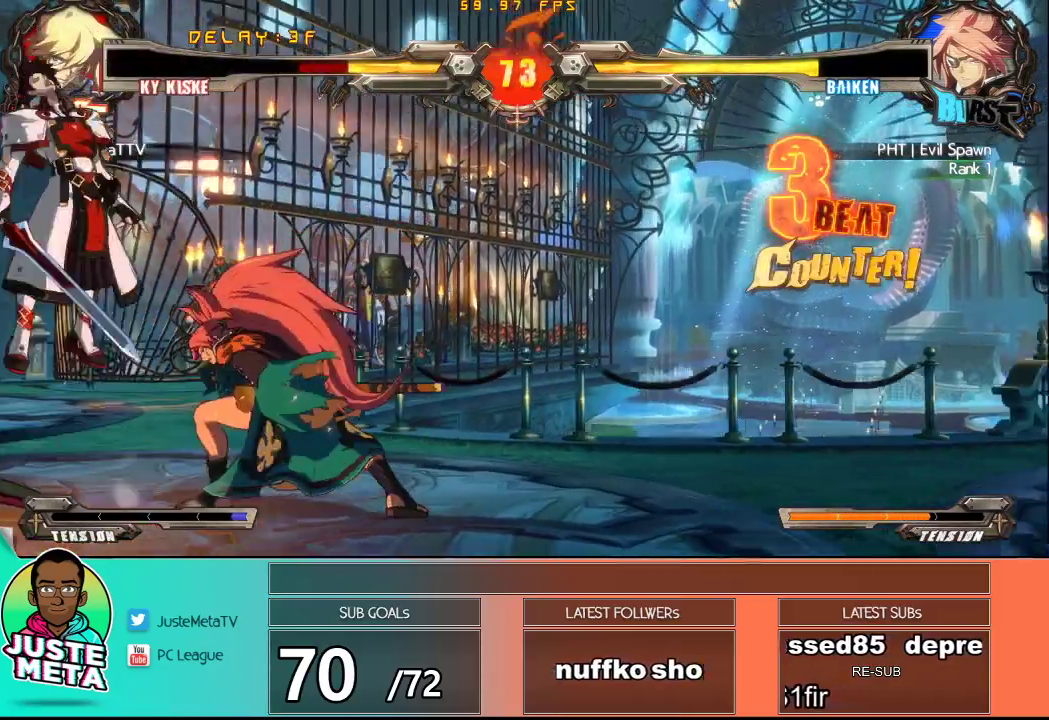
{"buttons": ["CROSS", "SQUARE"], "left_stick": "up-left", "events": [[133, "CROSS", "up"], [133, "SQUARE", "up"], [133, "left_stick", "center"], [233, "CROSS", "down"], [233, "SQUARE", "down"], [233, "left_stick", "up-left"]]}
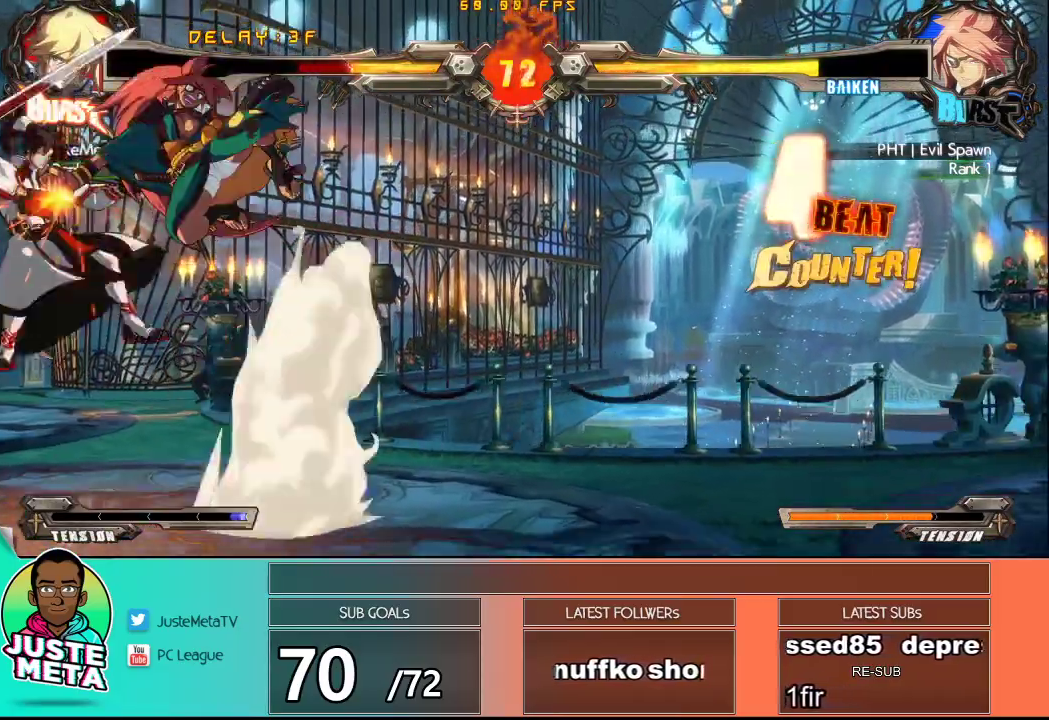
{"buttons": ["CROSS", "SQUARE"], "left_stick": "up-left", "events": [[50, "SQUARE", "up"], [133, "SQUARE", "down"], [133, "left_stick", "left"], [300, "SQUARE", "up"], [367, "SQUARE", "down"], [367, "left_stick", "up-left"]]}
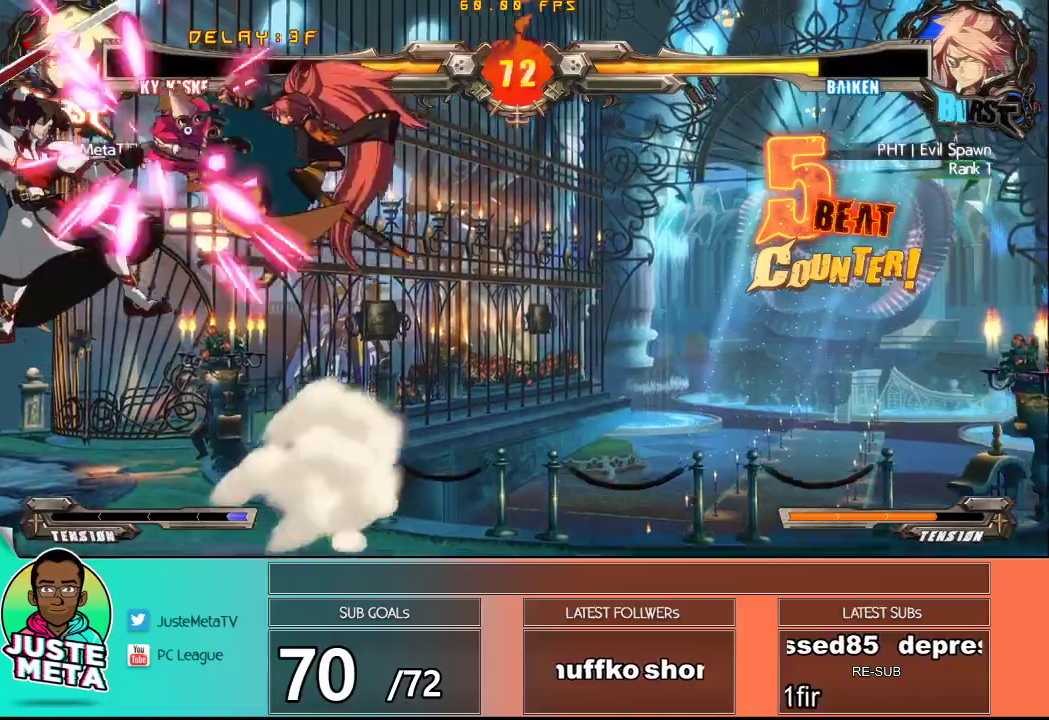
{"buttons": [], "left_stick": "up-left", "events": [[50, "SQUARE", "up"], [117, "left_stick", "center"], [133, "SQUARE", "down"], [233, "left_stick", "up-left"], [267, "SQUARE", "up"], [350, "SQUARE", "down"], [467, "SQUARE", "up"], [500, "CROSS", "up"]]}
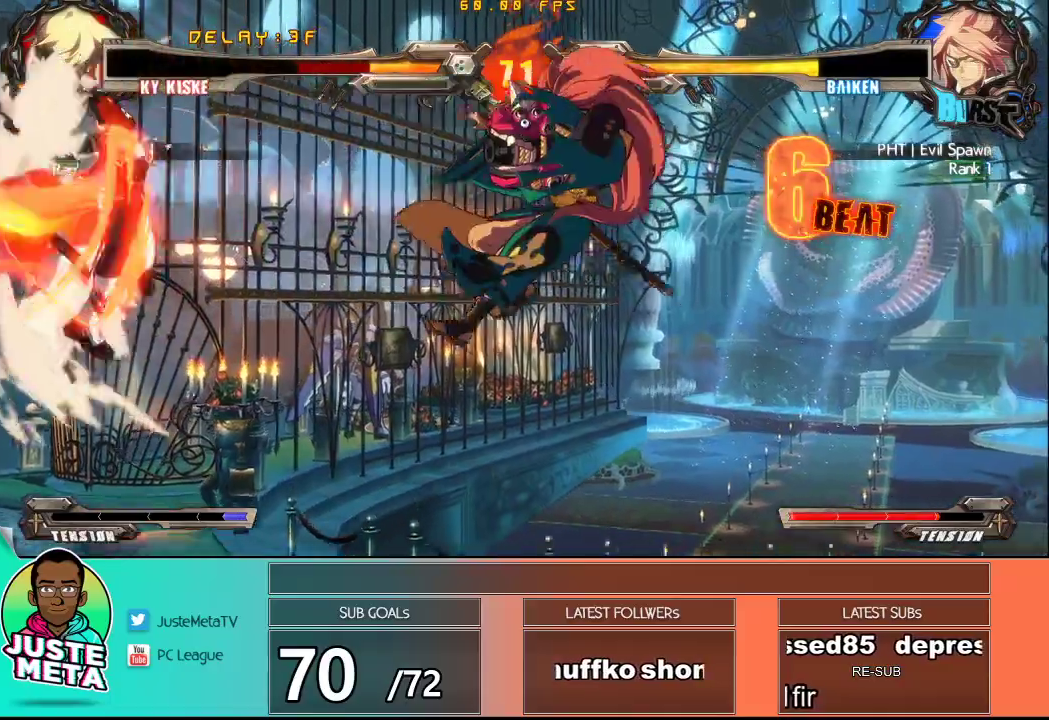
{"buttons": [], "left_stick": "center", "events": [[33, "CROSS", "down"], [33, "SQUARE", "down"], [33, "left_stick", "center"], [167, "SQUARE", "up"], [167, "left_stick", "up-left"], [200, "CROSS", "up"], [300, "CROSS", "down"], [300, "SQUARE", "down"], [433, "SQUARE", "up"], [450, "CROSS", "up"], [500, "left_stick", "center"]]}
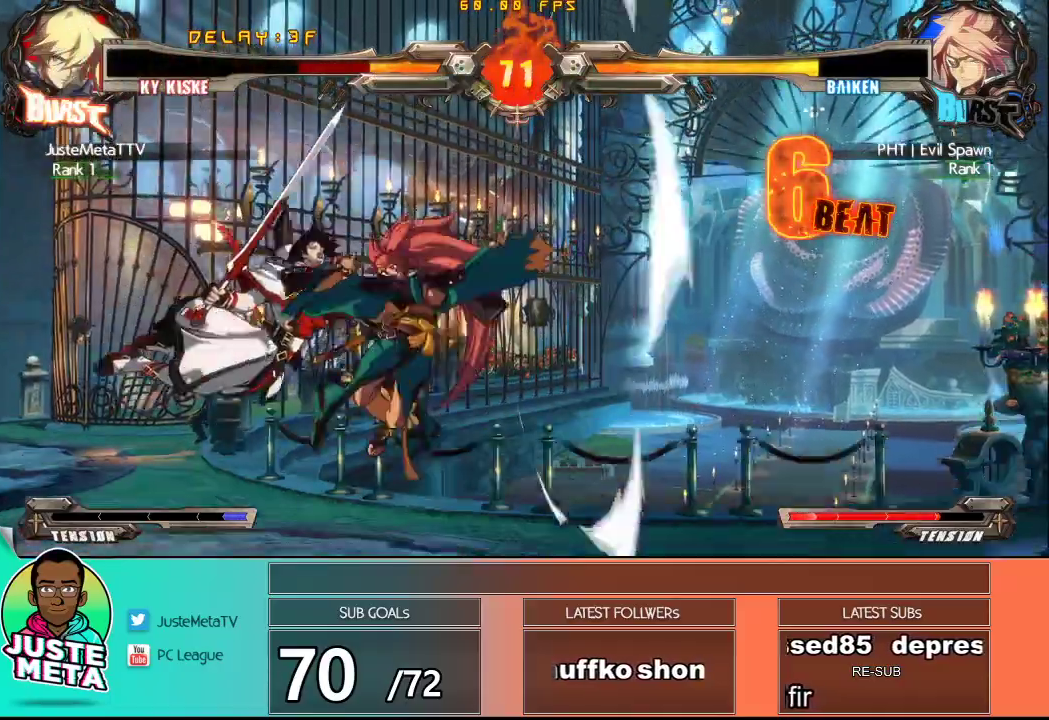
{"buttons": ["CROSS"], "left_stick": "center", "events": [[33, "CROSS", "down"], [33, "SQUARE", "down"], [183, "CROSS", "up"], [183, "SQUARE", "up"], [233, "left_stick", "up-left"], [333, "CROSS", "down"], [333, "SQUARE", "down"], [467, "left_stick", "center"], [500, "SQUARE", "up"]]}
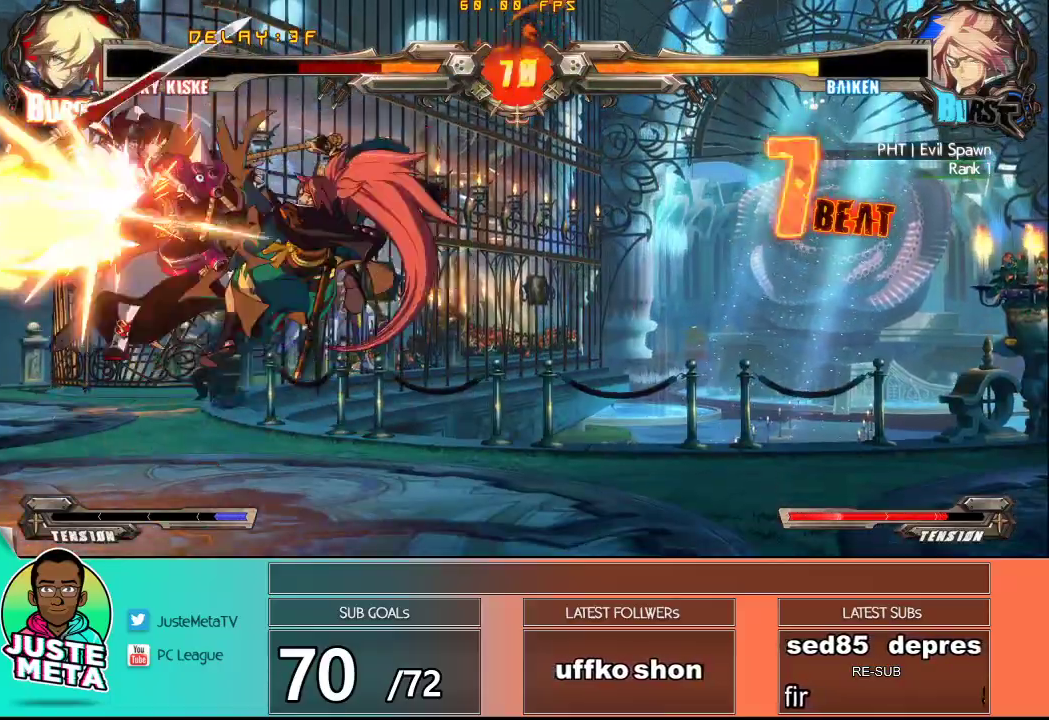
{"buttons": ["CROSS", "SQUARE"], "left_stick": "center", "events": [[33, "CROSS", "up"], [67, "CROSS", "down"], [67, "left_stick", "up-left"], [100, "SQUARE", "down"], [200, "SQUARE", "up"], [233, "SQUARE", "down"], [367, "SQUARE", "up"], [400, "CROSS", "up"], [433, "left_stick", "center"], [467, "CROSS", "down"], [467, "SQUARE", "down"]]}
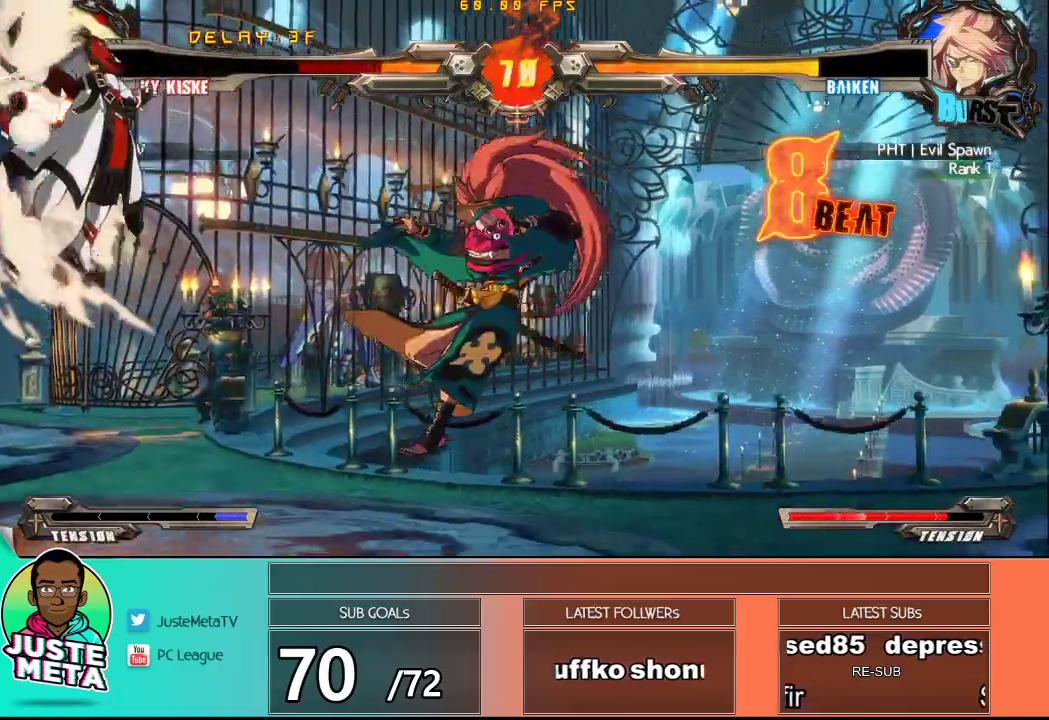
{"buttons": ["CROSS", "SQUARE"], "left_stick": "up-left", "events": [[33, "left_stick", "up-left"], [67, "SQUARE", "up"], [100, "CROSS", "up"], [133, "CROSS", "down"], [133, "left_stick", "up"], [150, "SQUARE", "down"], [233, "SQUARE", "up"], [233, "left_stick", "up-left"], [317, "SQUARE", "down"]]}
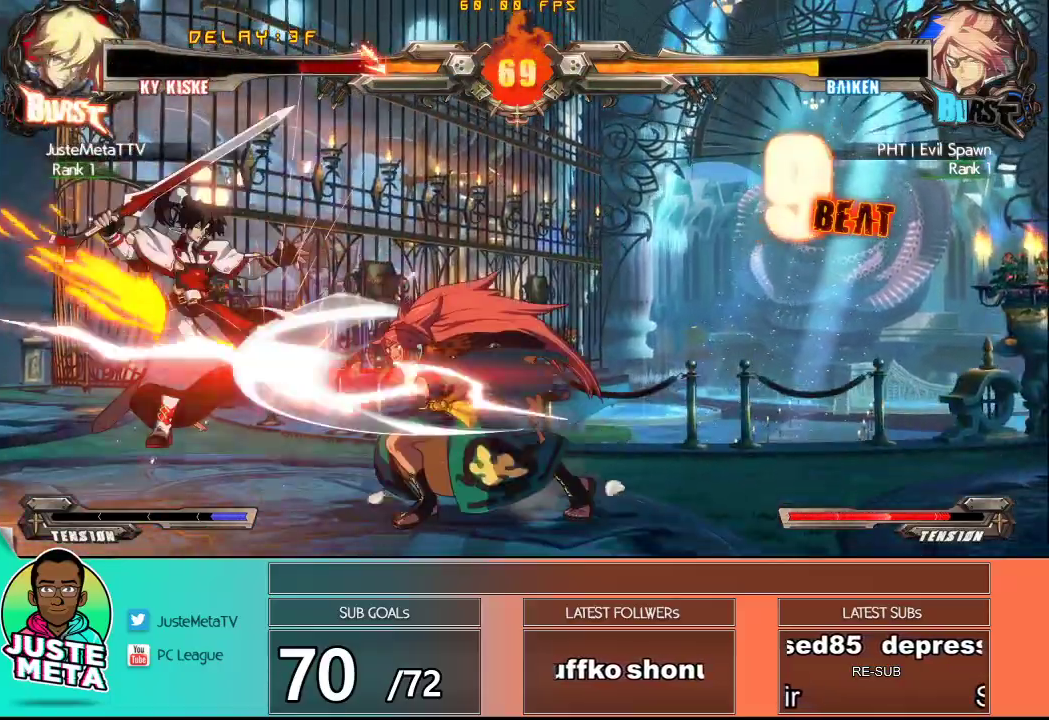
{"buttons": ["CROSS"], "left_stick": "up-left", "events": [[250, "SQUARE", "up"], [283, "CROSS", "up"], [283, "left_stick", "left"], [367, "CROSS", "down"], [367, "SQUARE", "down"], [433, "left_stick", "up-left"], [467, "SQUARE", "up"]]}
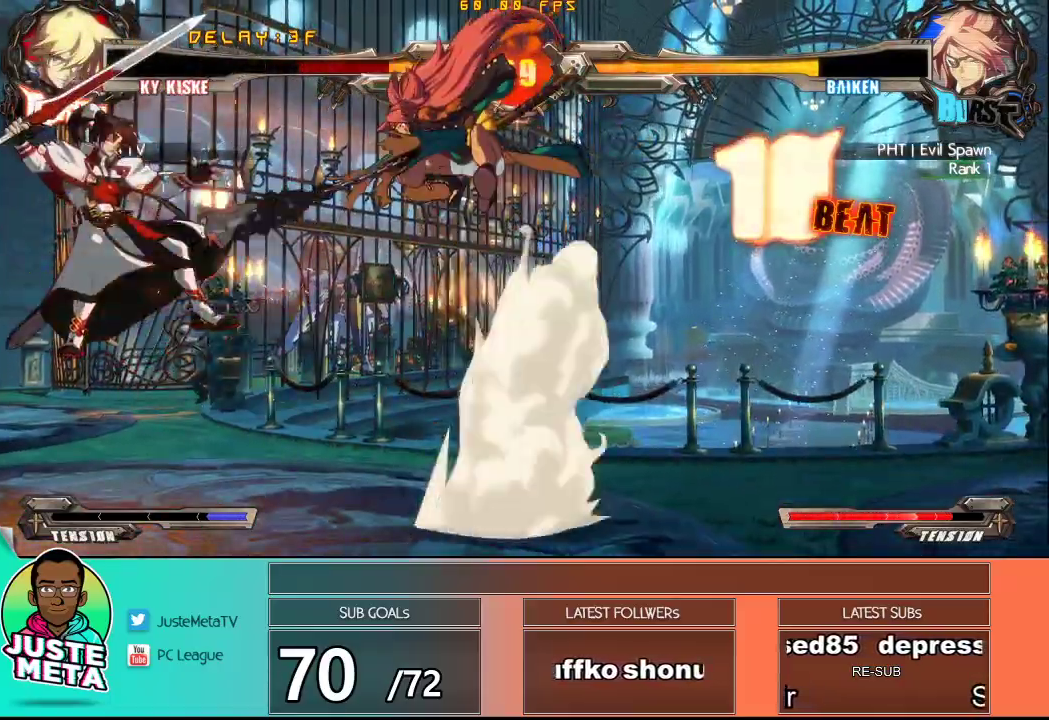
{"buttons": ["CROSS", "SQUARE"], "left_stick": "up-left", "events": [[33, "SQUARE", "down"], [200, "SQUARE", "up"], [250, "CROSS", "up"], [267, "CROSS", "down"], [267, "left_stick", "center"], [300, "SQUARE", "down"], [400, "left_stick", "up-left"], [433, "SQUARE", "up"], [500, "SQUARE", "down"]]}
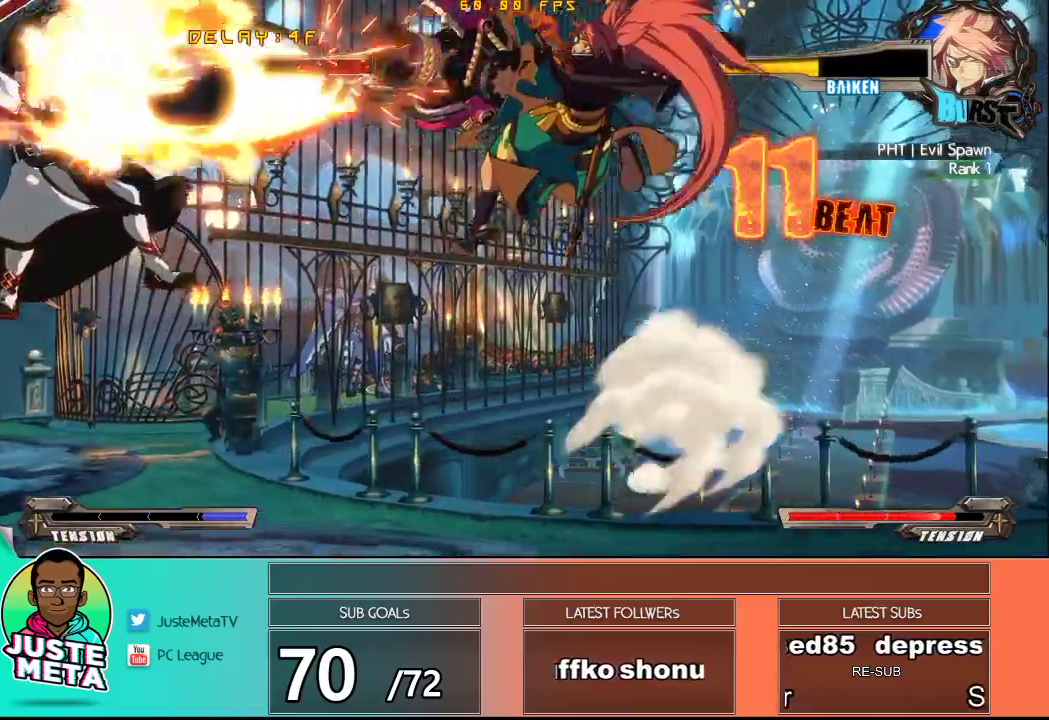
{"buttons": ["CROSS", "SQUARE"], "left_stick": "center", "events": [[133, "SQUARE", "up"], [167, "CROSS", "up"], [167, "left_stick", "center"], [267, "CROSS", "down"], [267, "SQUARE", "down"], [350, "SQUARE", "up"], [367, "CROSS", "up"], [367, "left_stick", "left"], [467, "CROSS", "down"], [467, "SQUARE", "down"], [467, "left_stick", "center"]]}
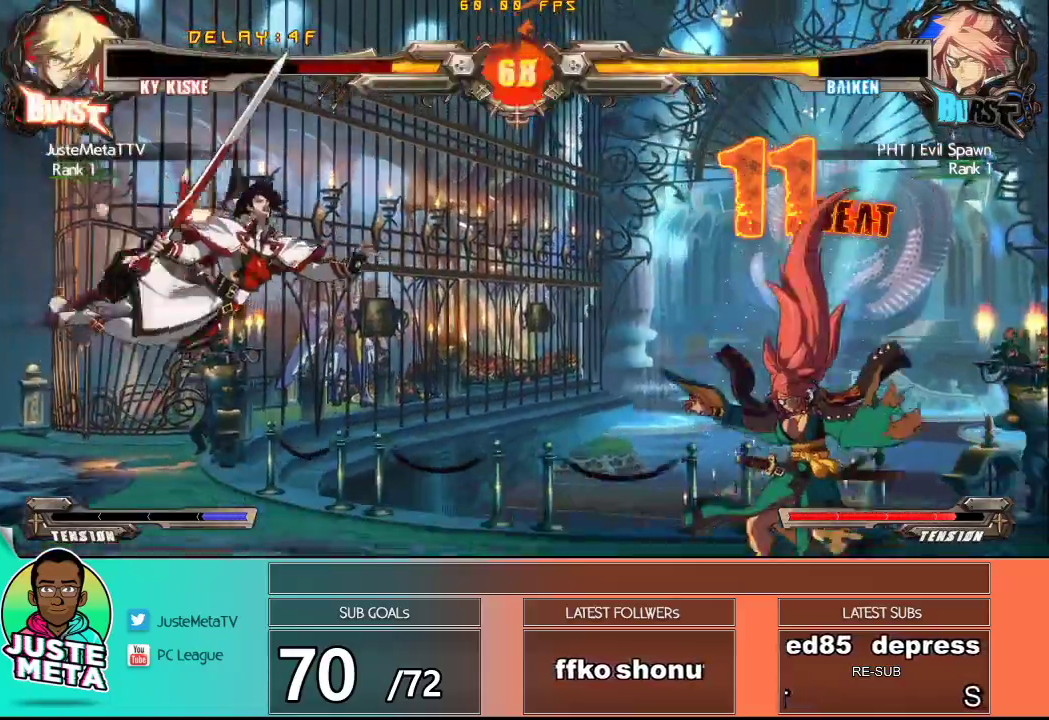
{"buttons": [], "left_stick": "center", "events": [[183, "left_stick", "left"], [233, "CROSS", "up"], [233, "SQUARE", "up"], [233, "left_stick", "up-left"], [350, "TRIANGLE", "down"], [433, "TRIANGLE", "up"], [433, "left_stick", "center"]]}
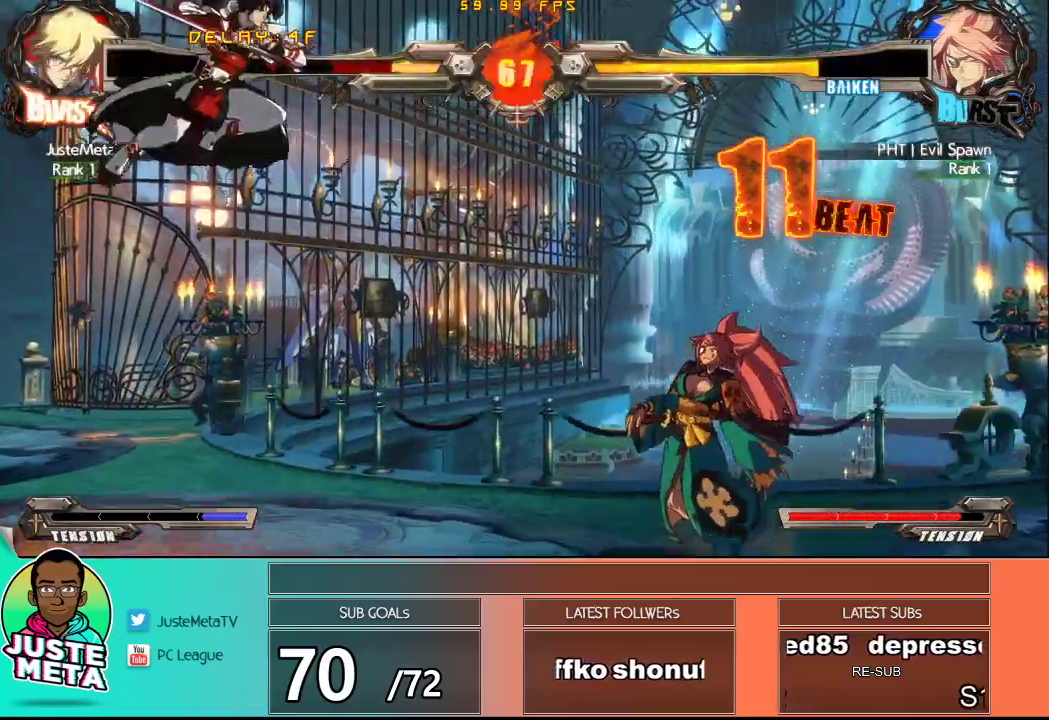
{"buttons": [], "left_stick": "right", "events": [[50, "TRIANGLE", "down"], [133, "TRIANGLE", "up"], [250, "TRIANGLE", "down"], [317, "TRIANGLE", "up"], [483, "left_stick", "right"]]}